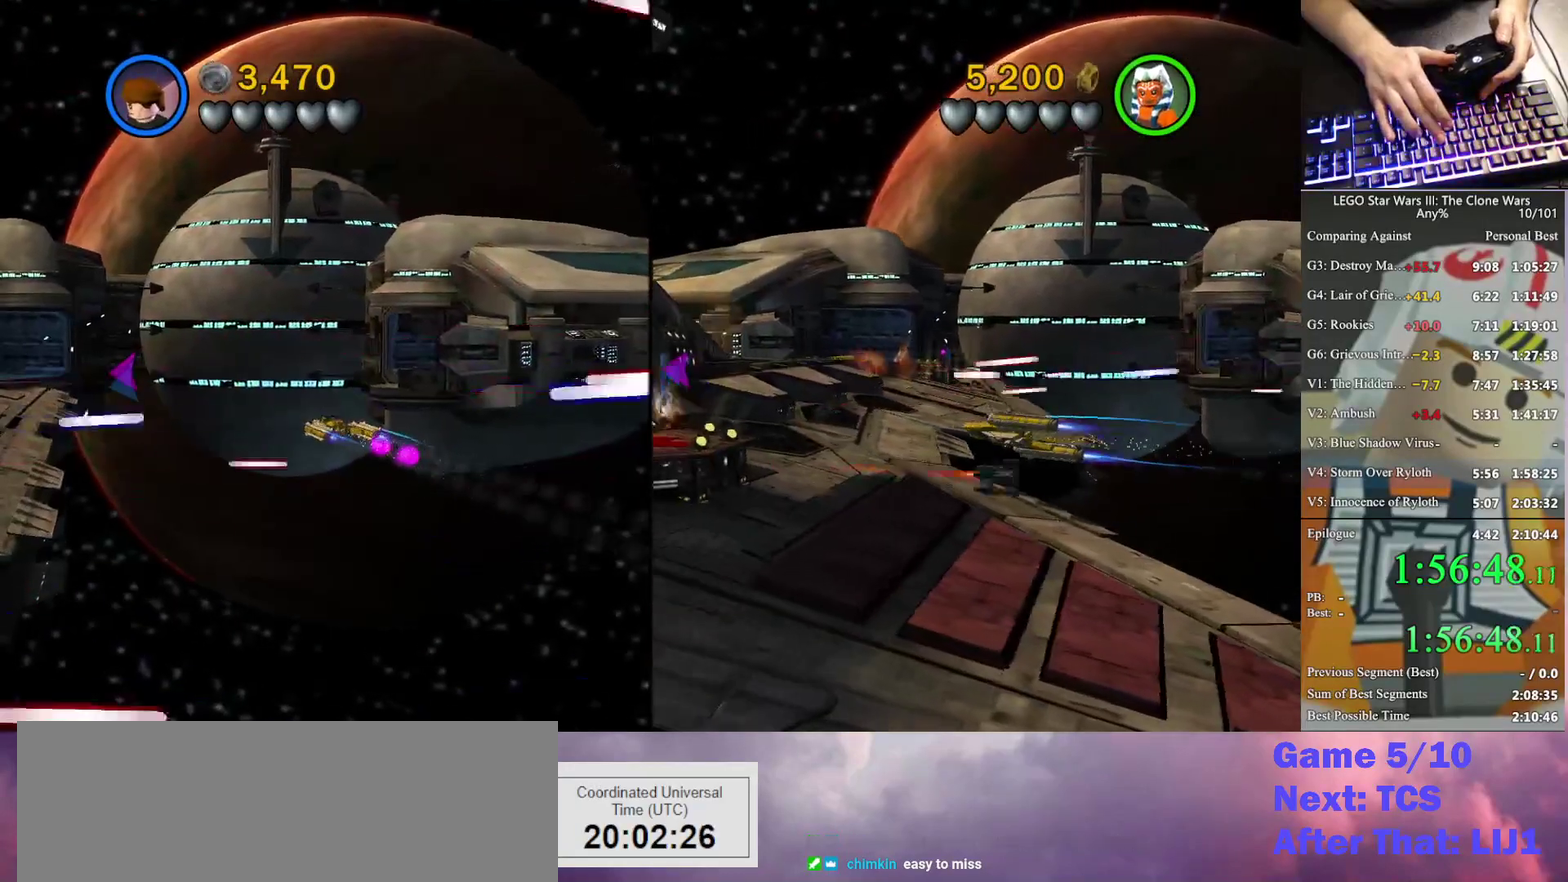
Gameplay with a controller (Xbox layout); each line is a JSON object with the inputs held at the frame after it. "events" lists button and stick changes between this image and that frame as [ms after this image, input, new state], when the widget could be followed in between. Not read: DPAD_DOWN keyboard_mouse.
{"buttons": ["A"], "left_stick": "up-left", "right_stick": "center", "events": []}
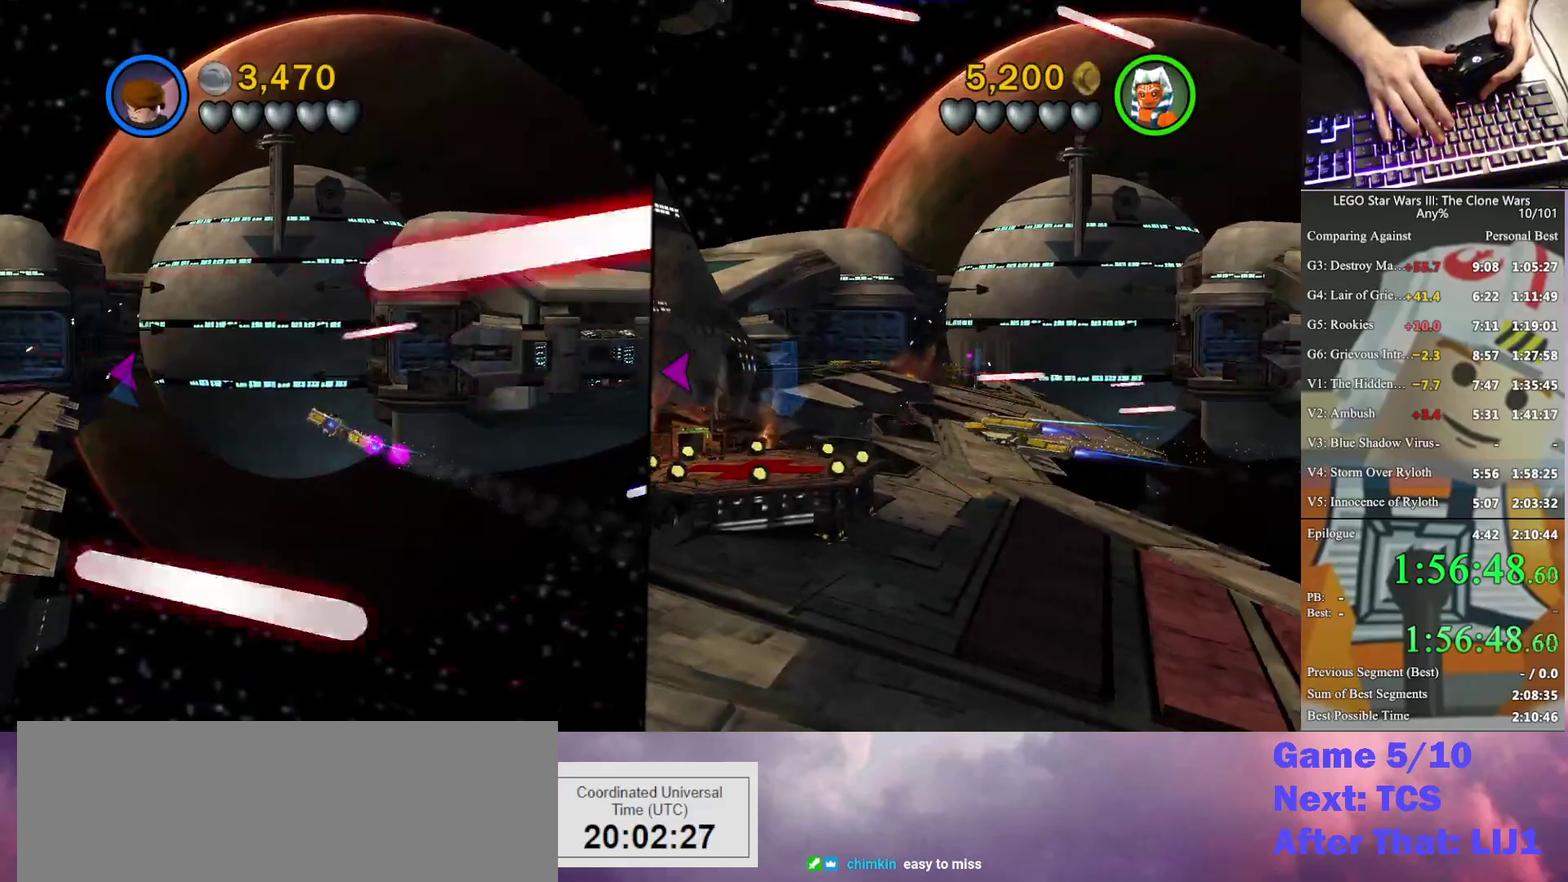
{"buttons": ["Y"], "left_stick": "up", "right_stick": "center", "events": [[267, "left_stick", "up"], [367, "A", "up"], [467, "Y", "down"]]}
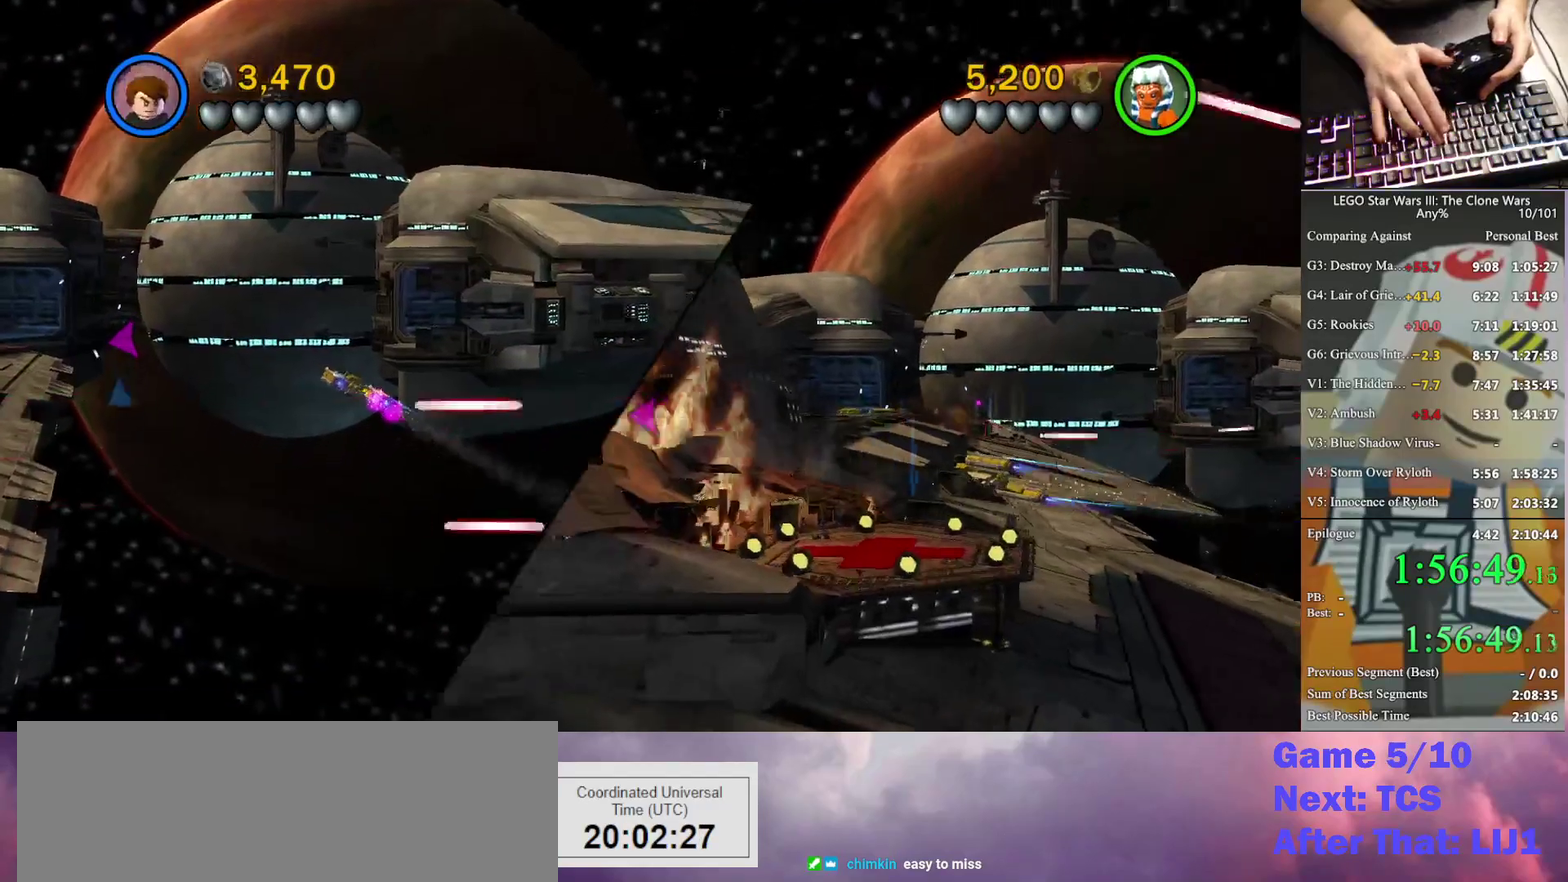
{"buttons": ["Y"], "left_stick": "up", "right_stick": "center", "events": []}
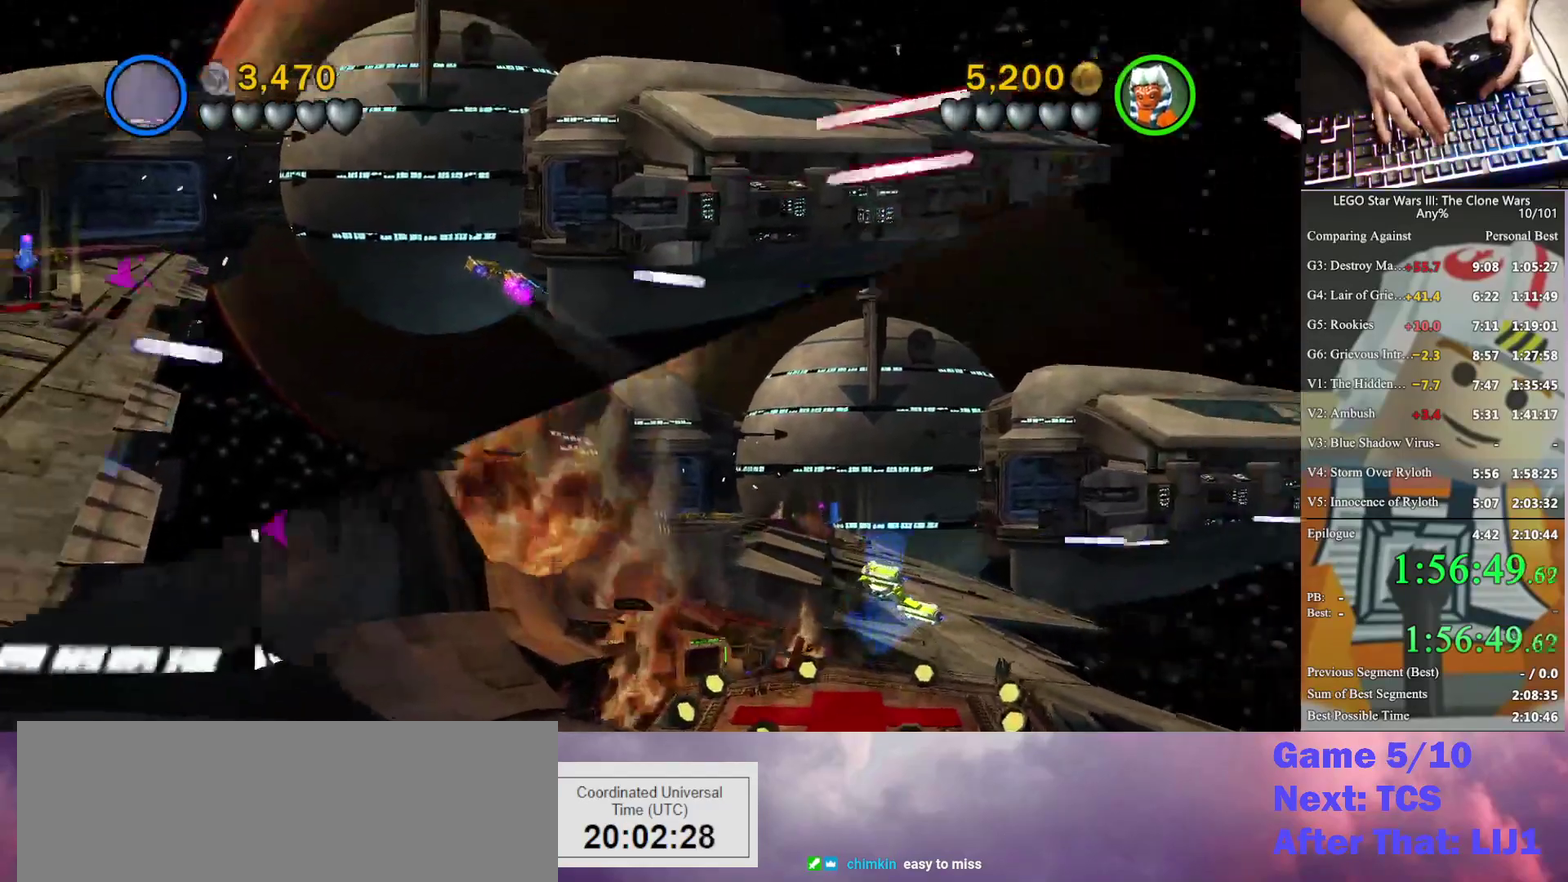
{"buttons": [], "left_stick": "center", "right_stick": "center", "events": [[100, "Y", "up"], [300, "left_stick", "center"]]}
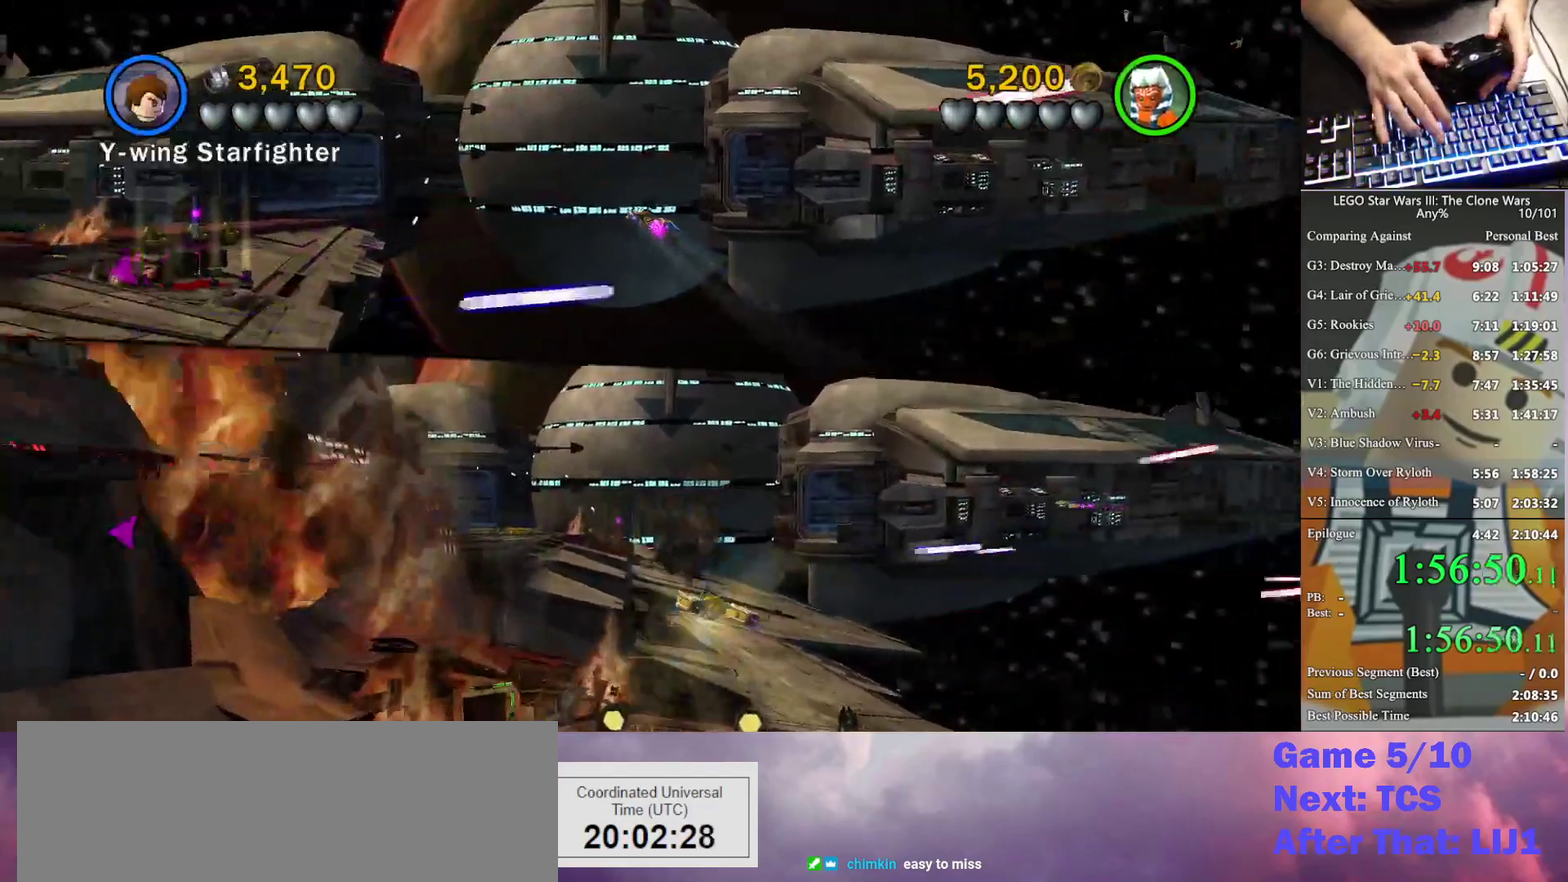
{"buttons": [], "left_stick": "center", "right_stick": "center", "events": []}
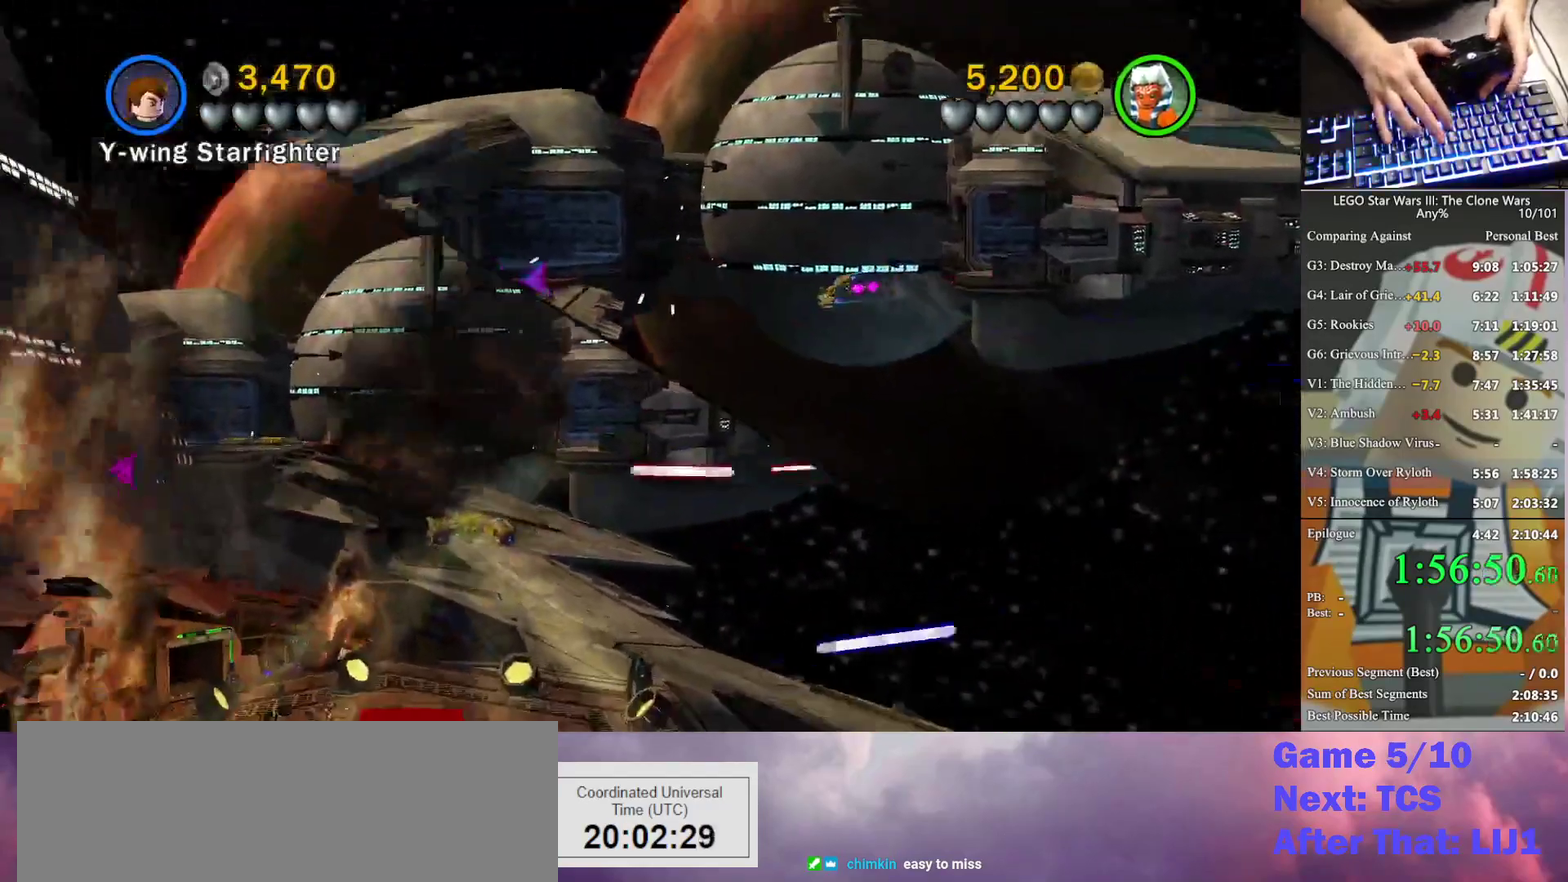
{"buttons": [], "left_stick": "center", "right_stick": "center", "events": []}
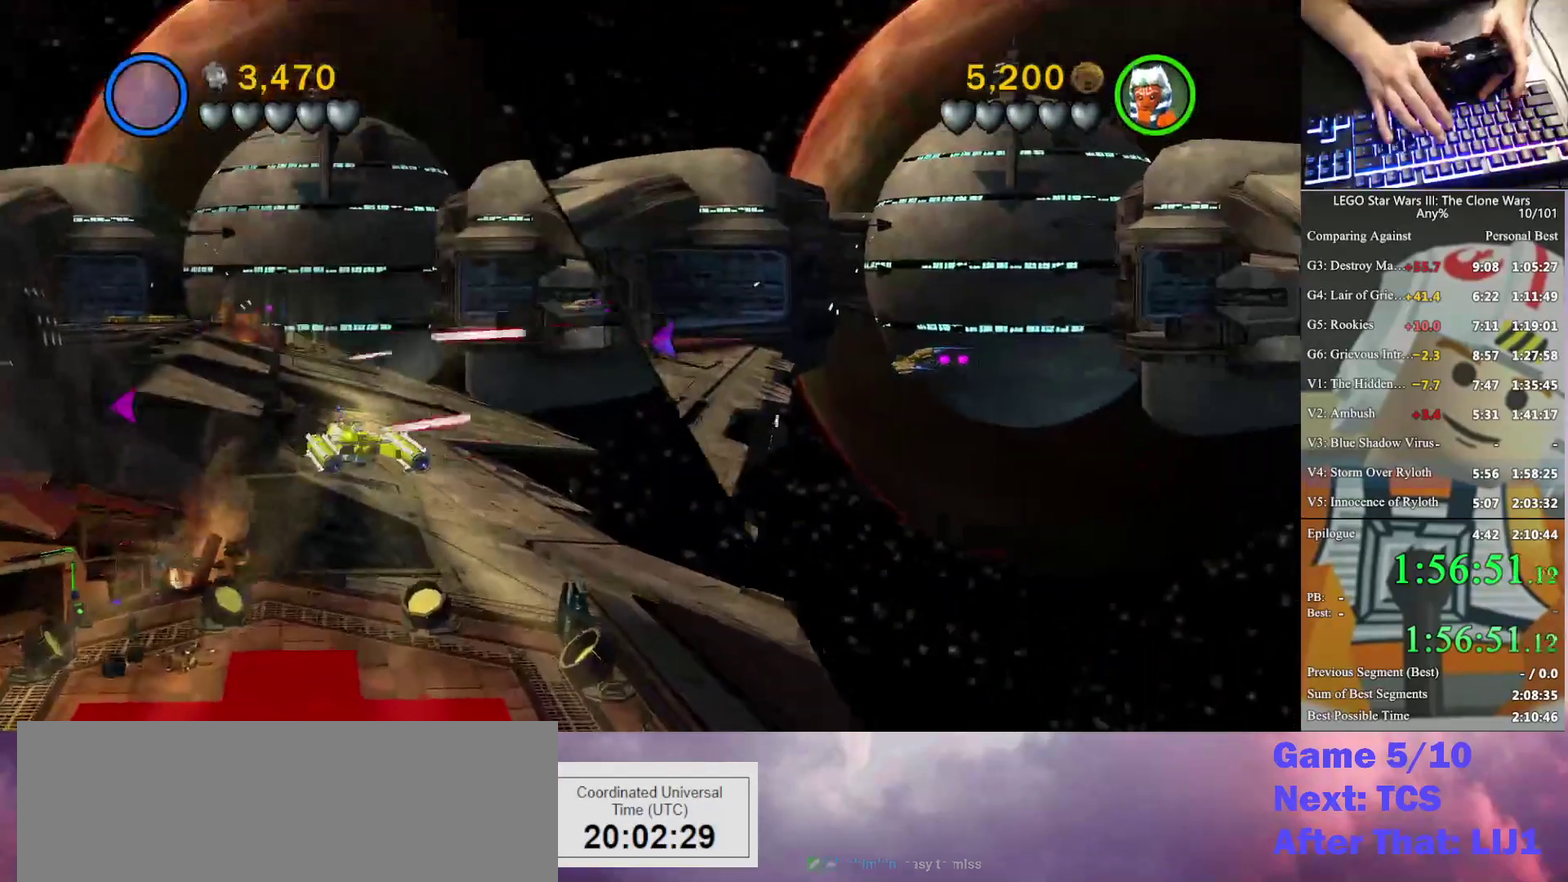
{"buttons": [], "left_stick": "center", "right_stick": "center", "events": []}
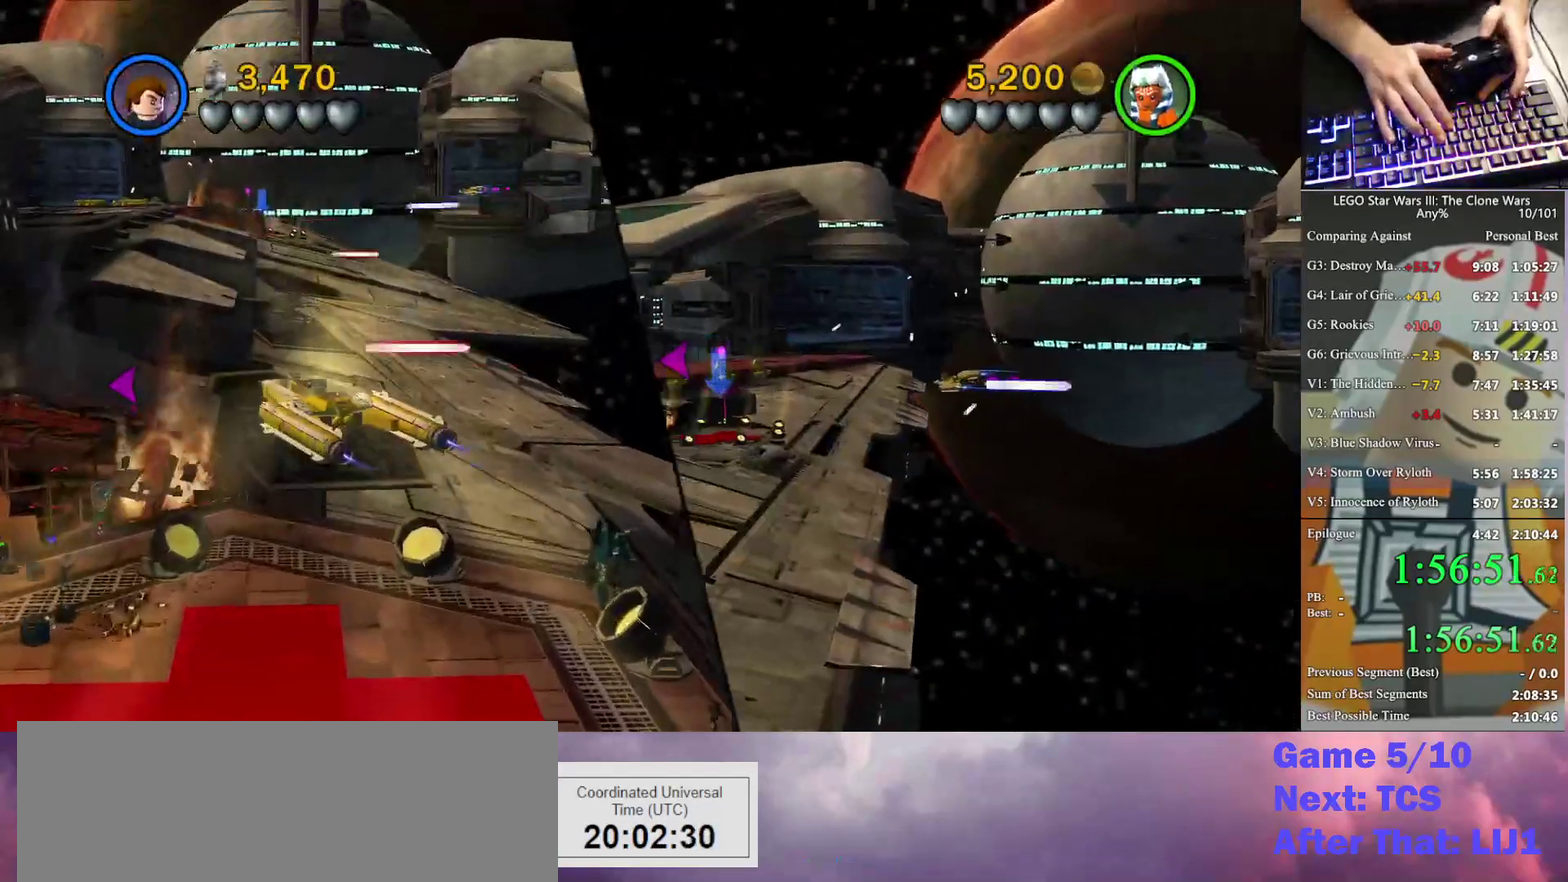
{"buttons": [], "left_stick": "center", "right_stick": "center", "events": []}
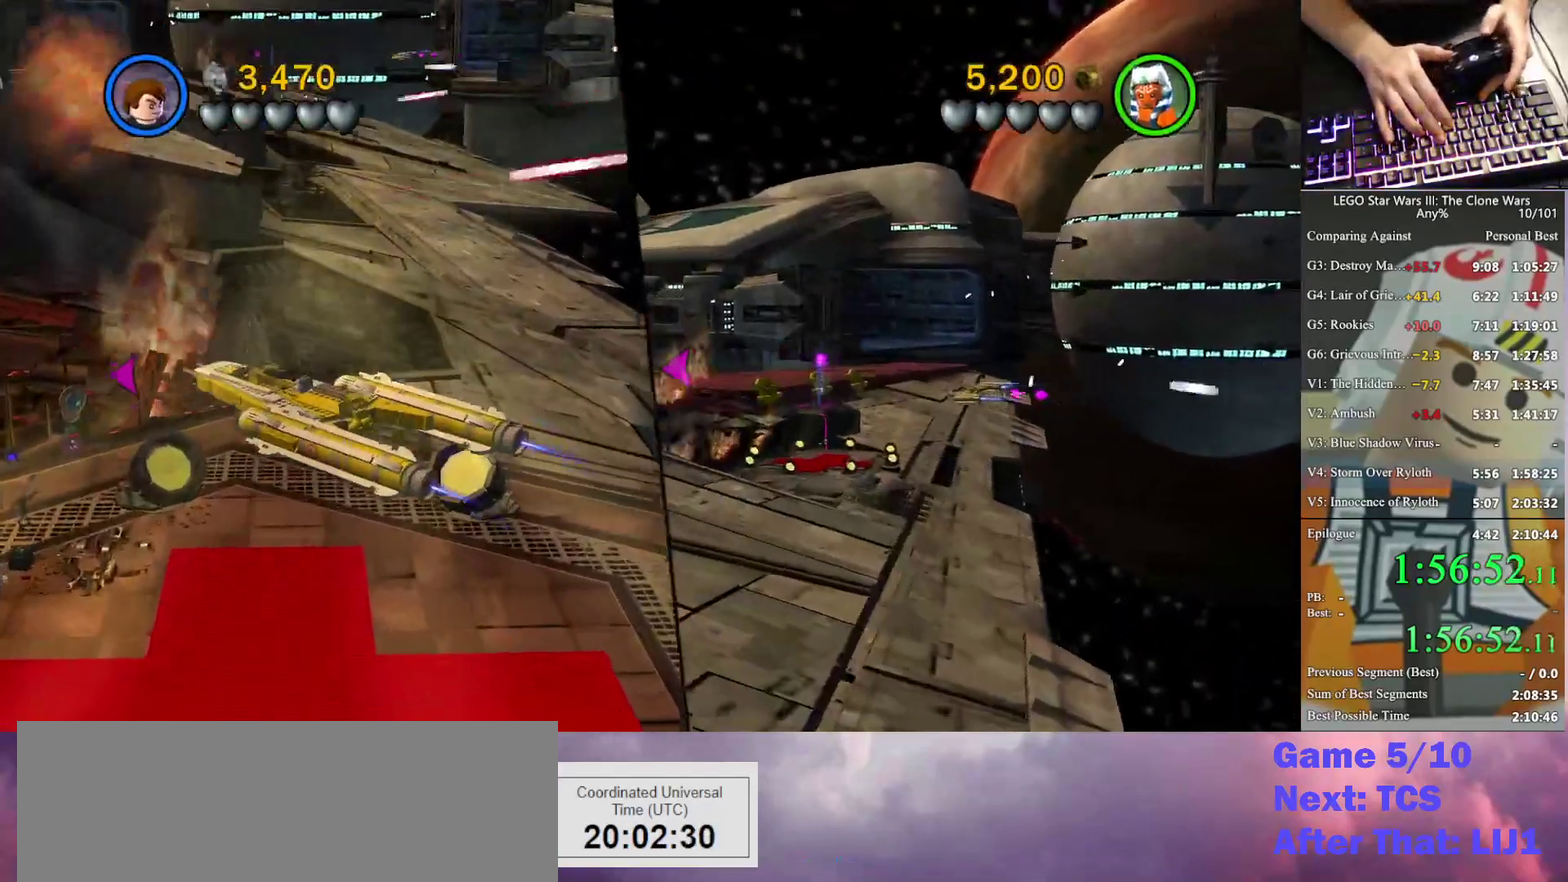
{"buttons": [], "left_stick": "center", "right_stick": "center", "events": []}
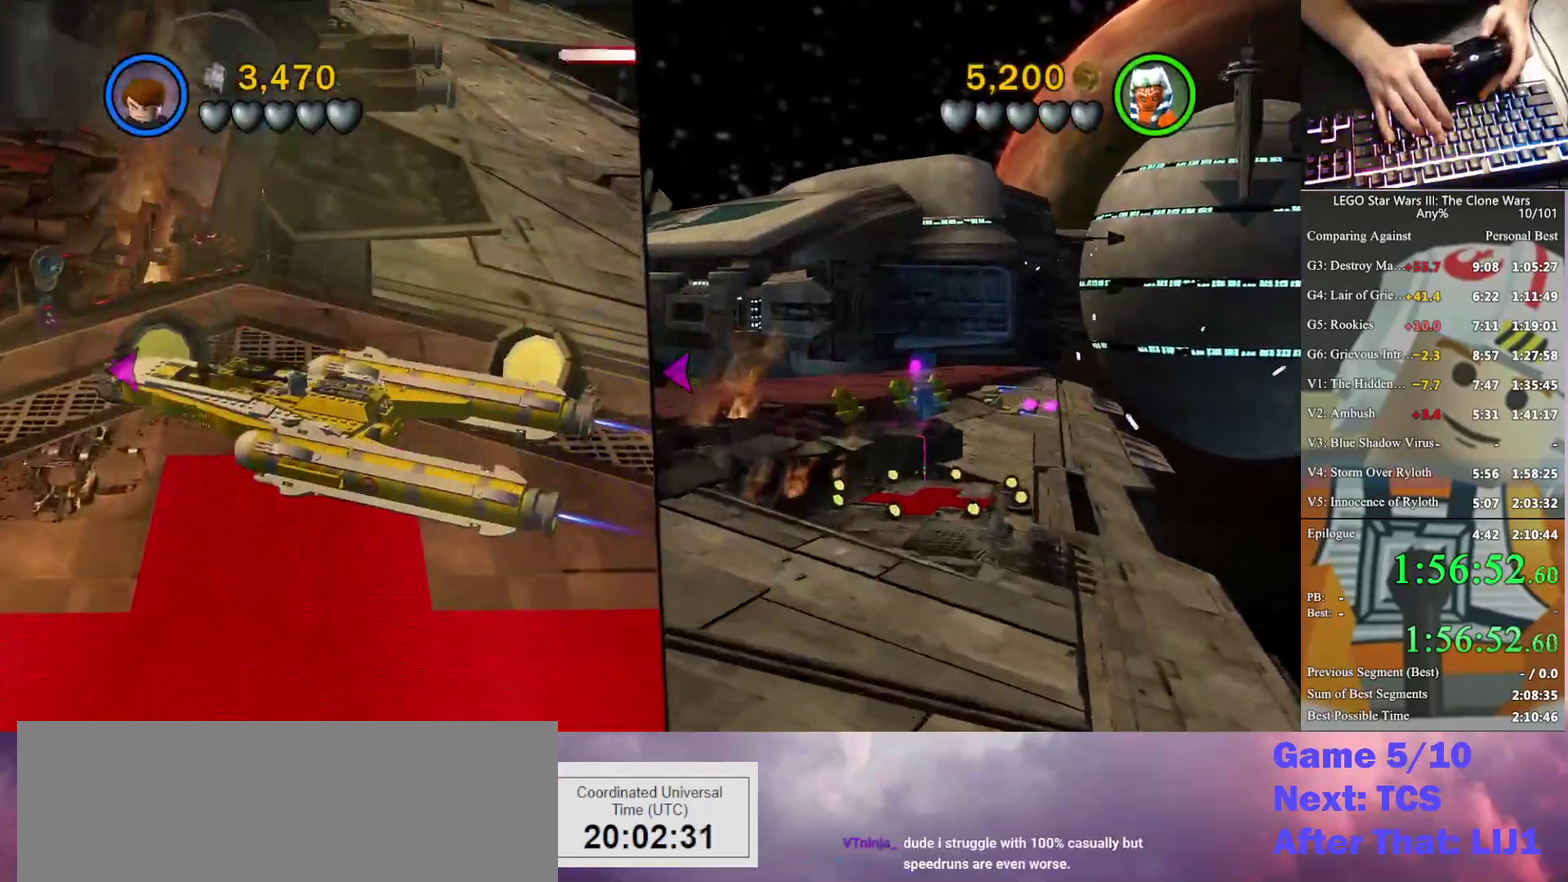
{"buttons": [], "left_stick": "up-left", "right_stick": "center", "events": [[433, "left_stick", "up-left"]]}
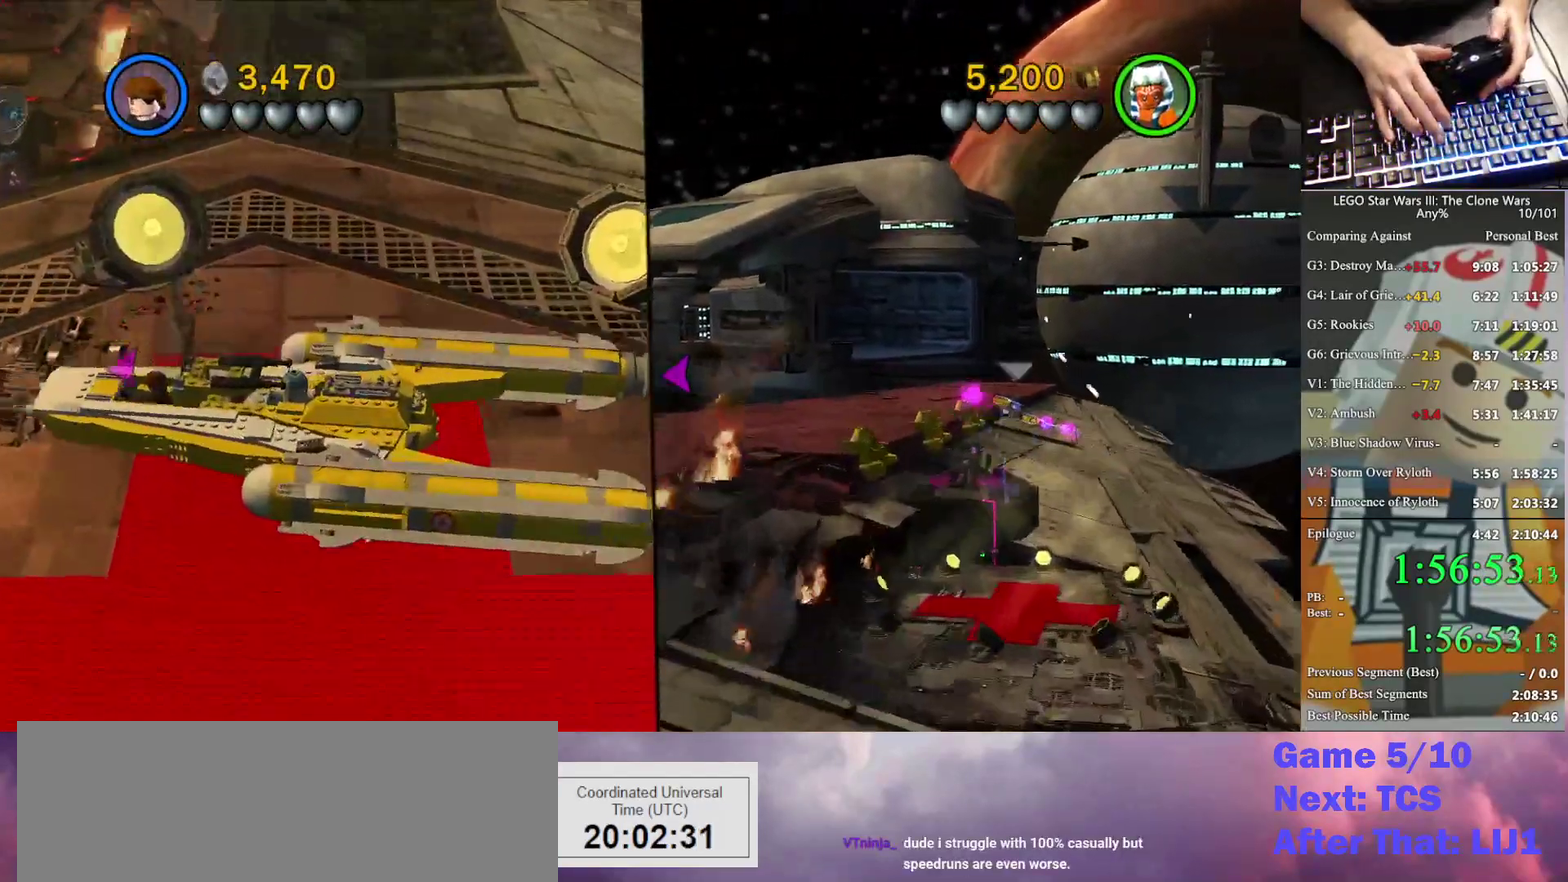
{"buttons": [], "left_stick": "up-left", "right_stick": "center", "events": []}
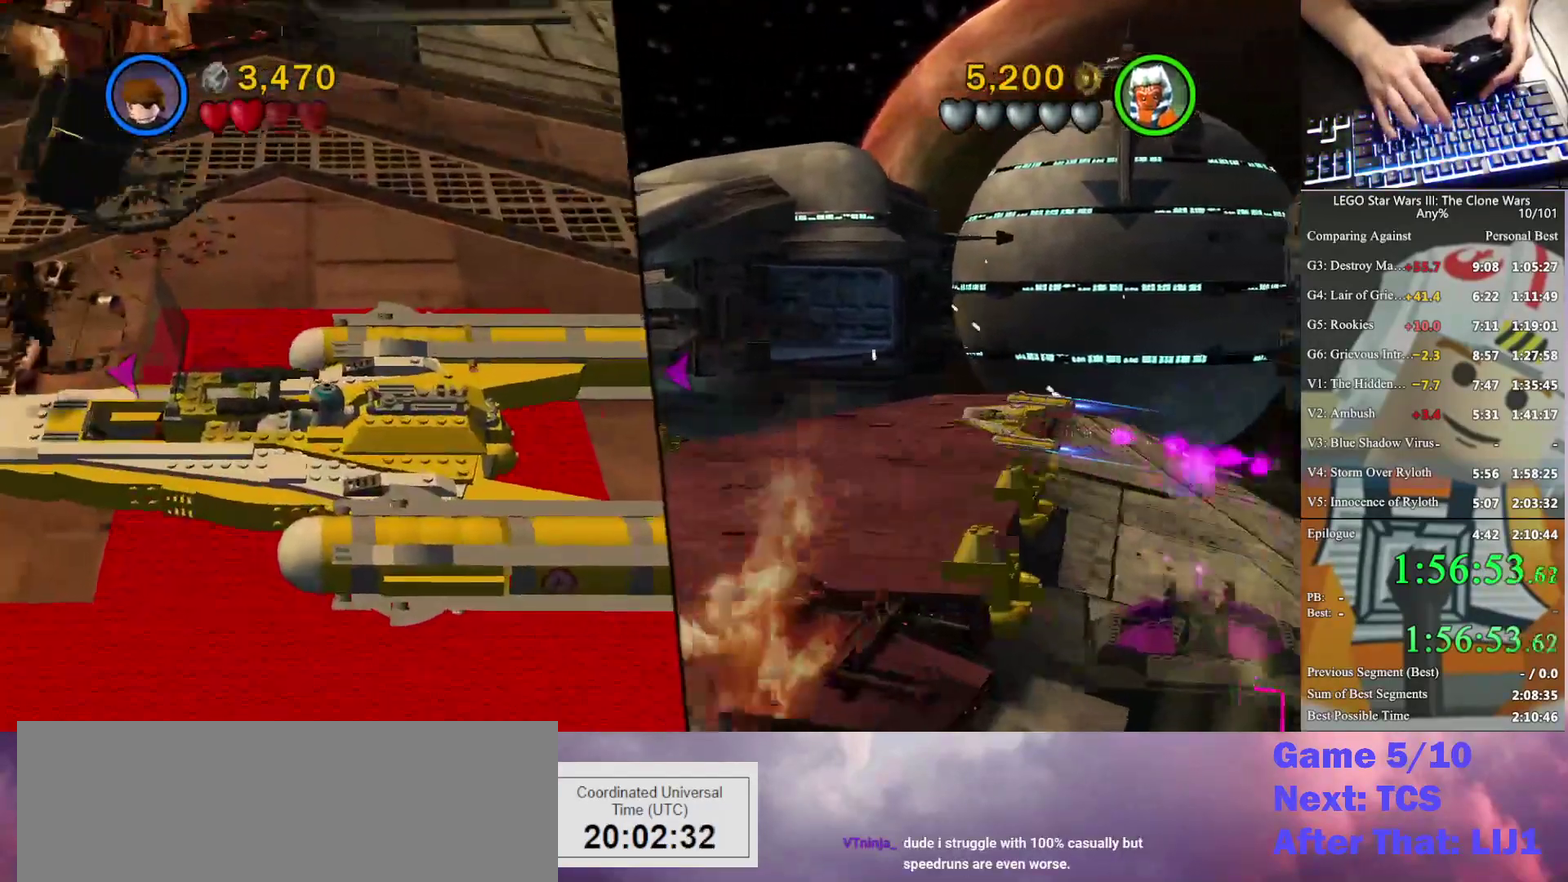
{"buttons": [], "left_stick": "up-left", "right_stick": "center", "events": []}
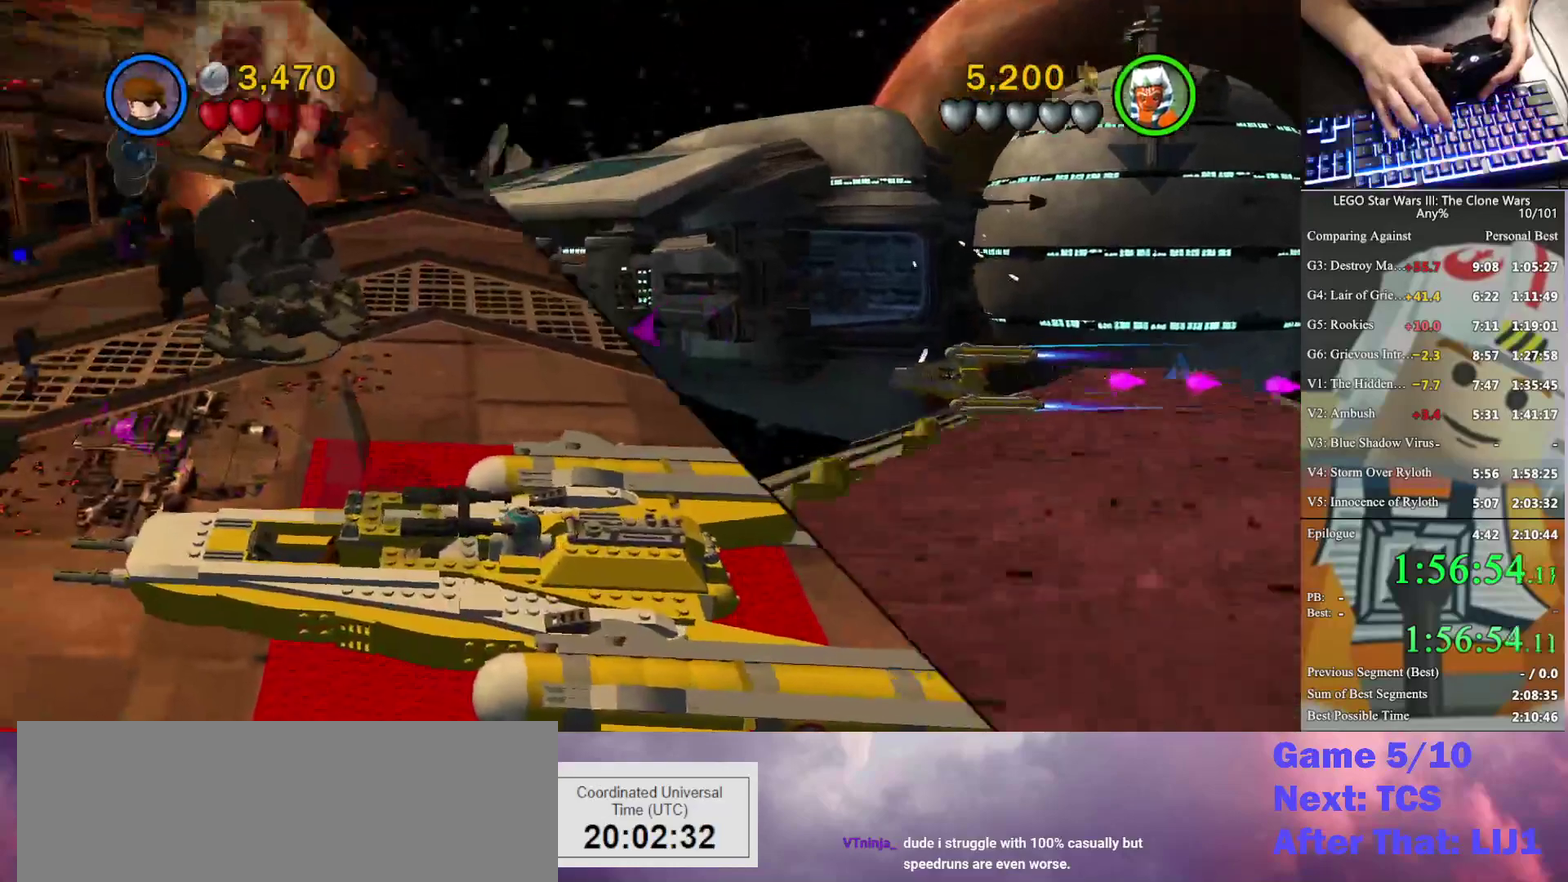
{"buttons": [], "left_stick": "up-left", "right_stick": "center", "events": []}
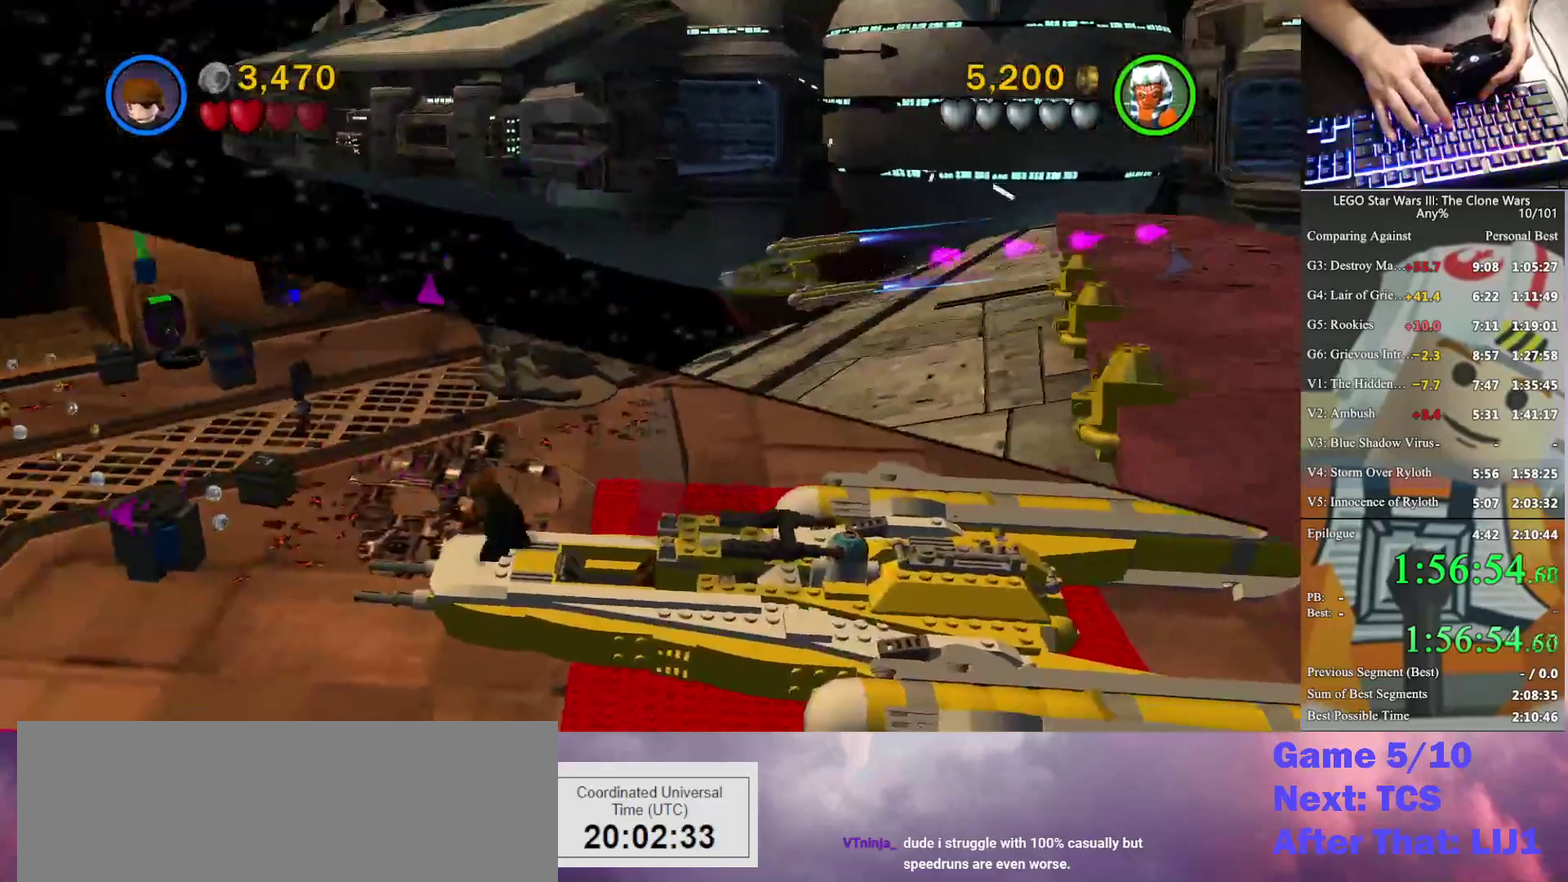
{"buttons": ["A"], "left_stick": "up-left", "right_stick": "center", "events": [[367, "A", "down"]]}
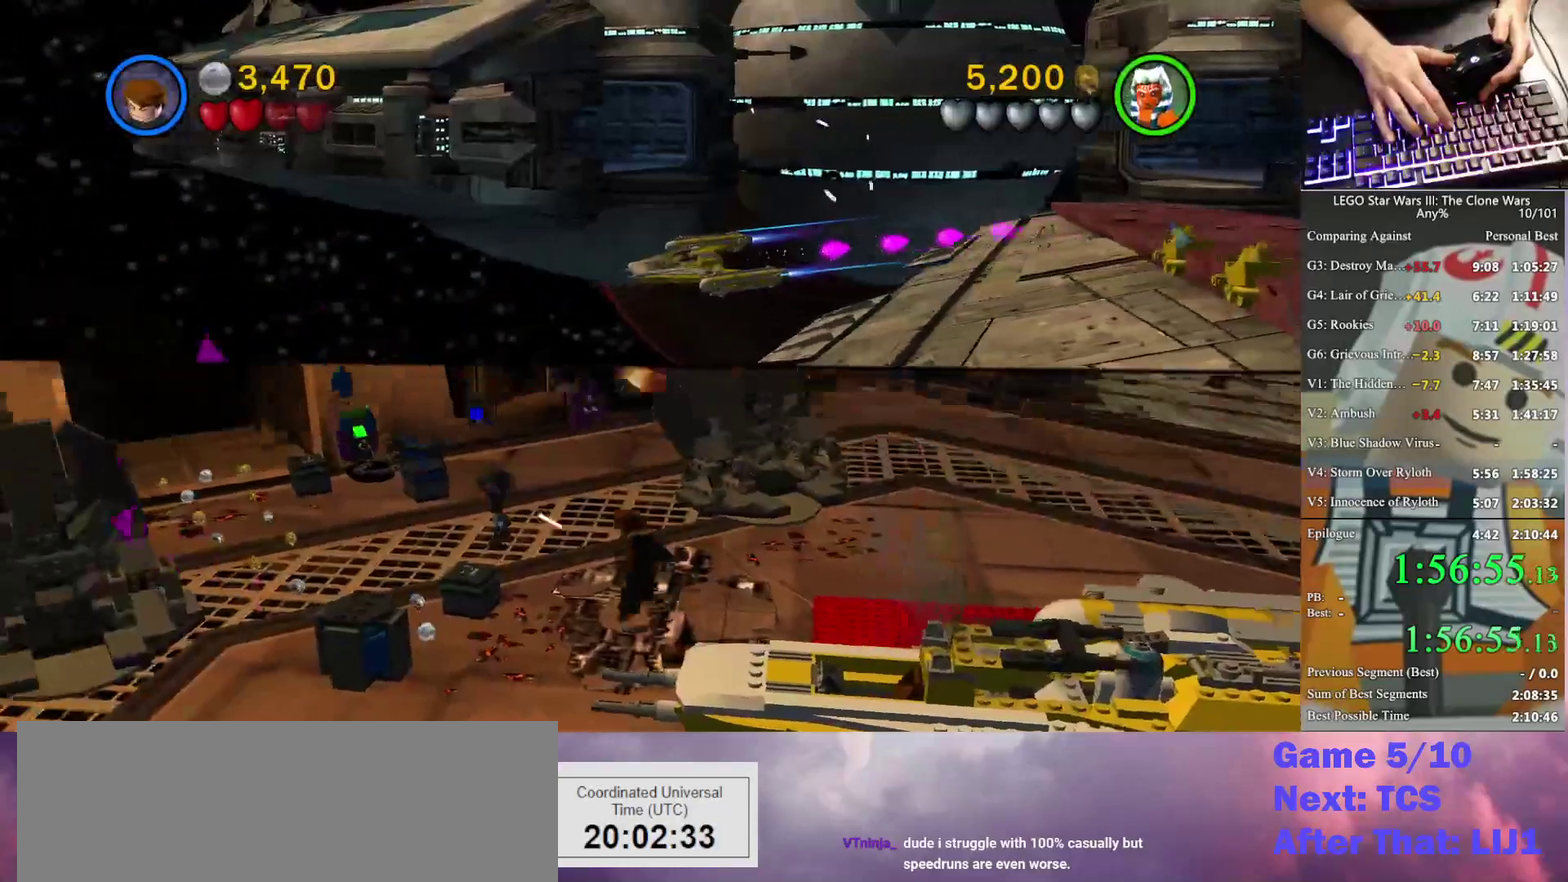
{"buttons": [], "left_stick": "up-left", "right_stick": "center", "events": [[33, "A", "up"], [267, "A", "down"], [433, "A", "up"]]}
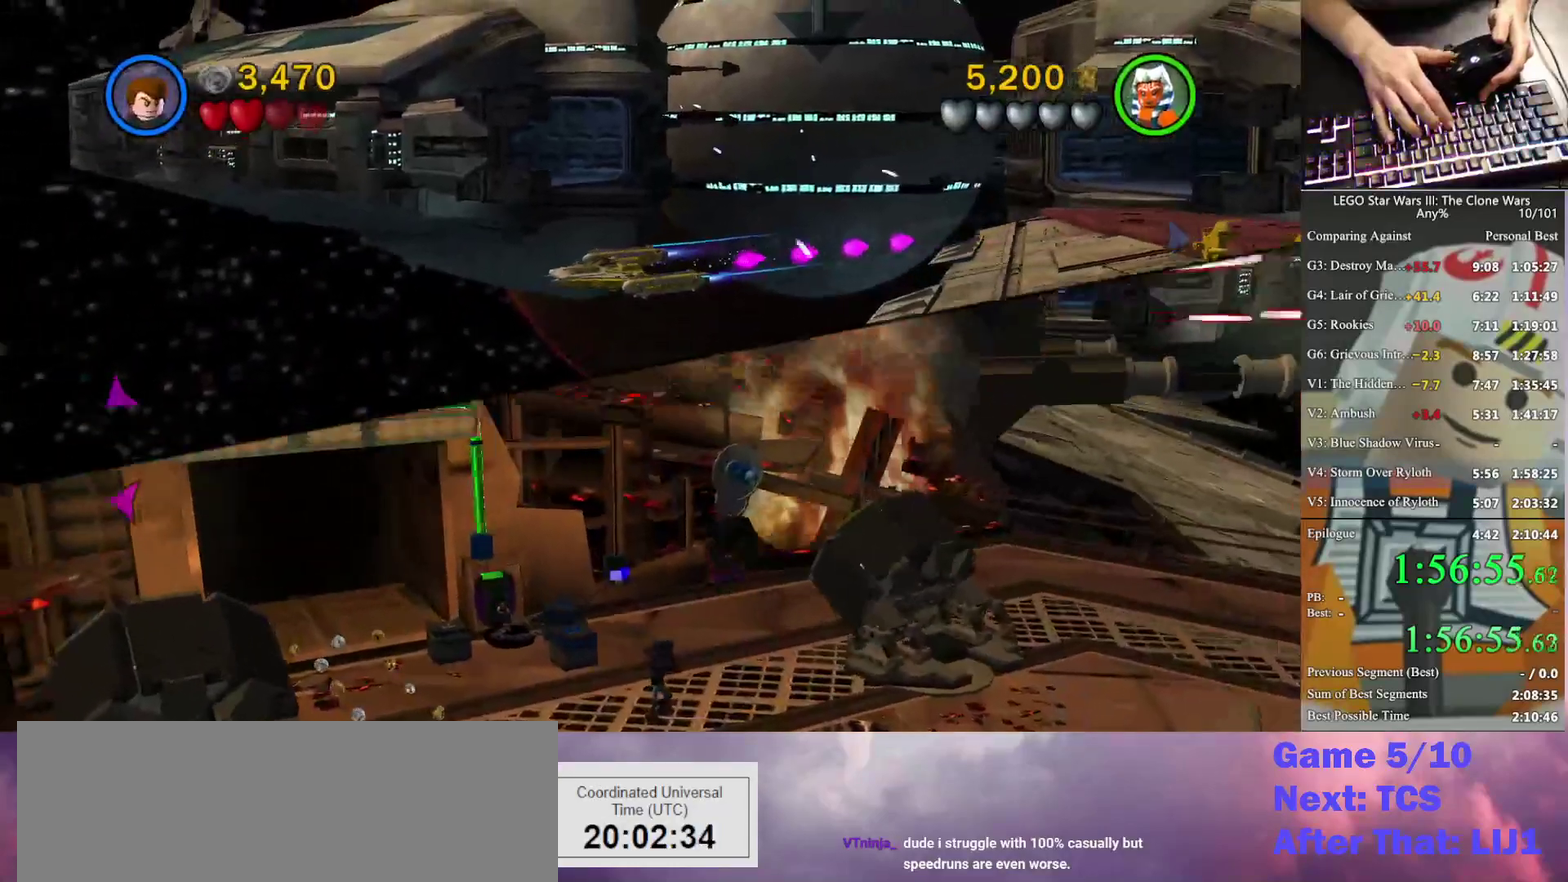
{"buttons": [], "left_stick": "up-left", "right_stick": "center", "events": []}
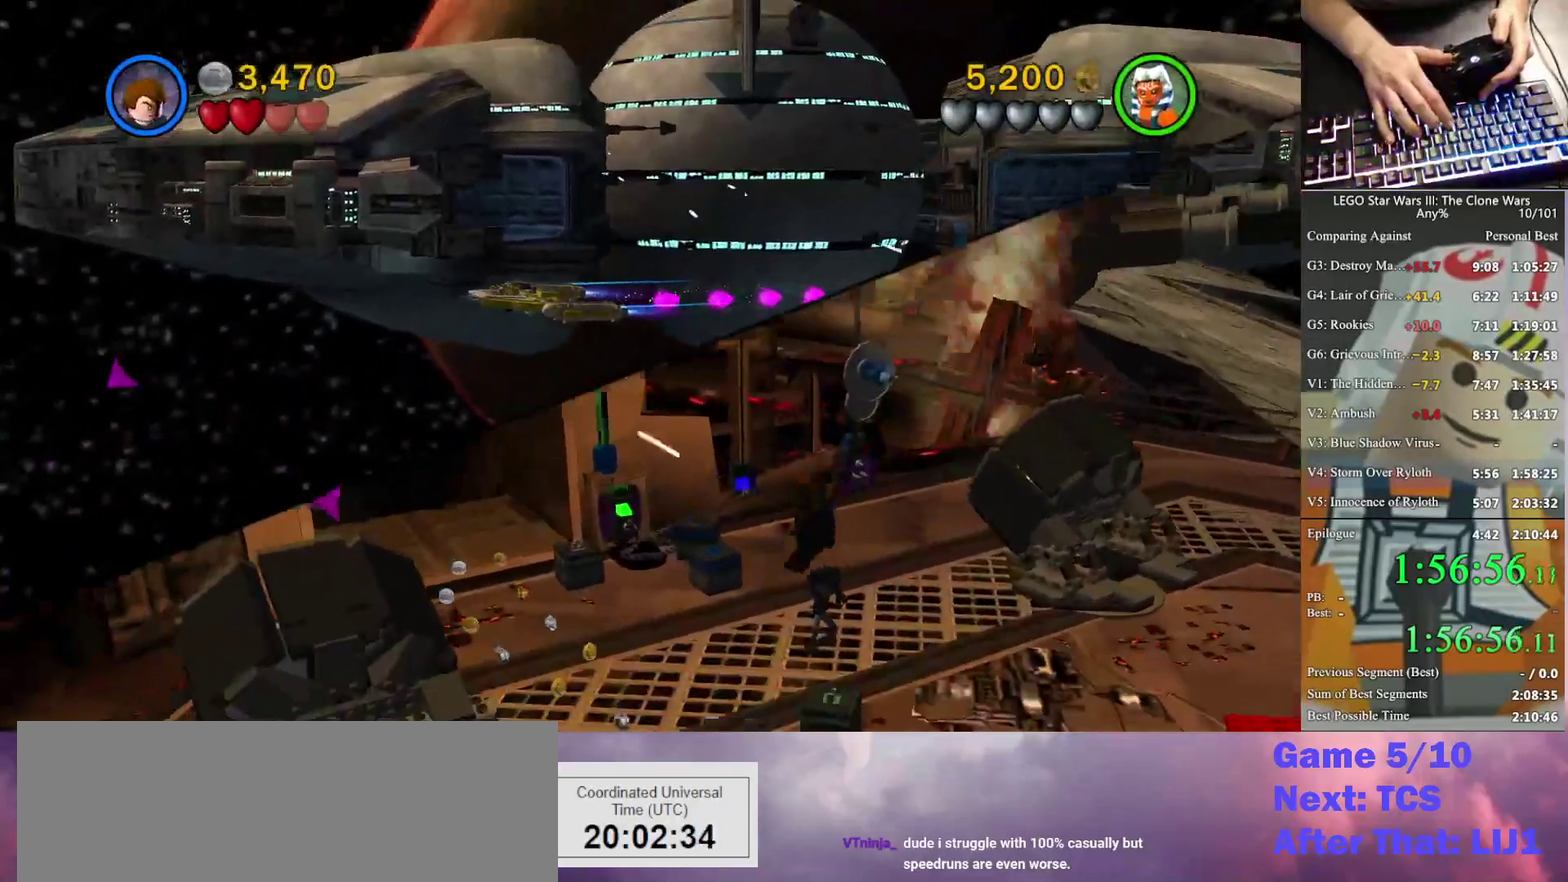
{"buttons": [], "left_stick": "up-left", "right_stick": "center", "events": [[133, "A", "down"], [267, "A", "up"], [367, "A", "down"], [500, "A", "up"]]}
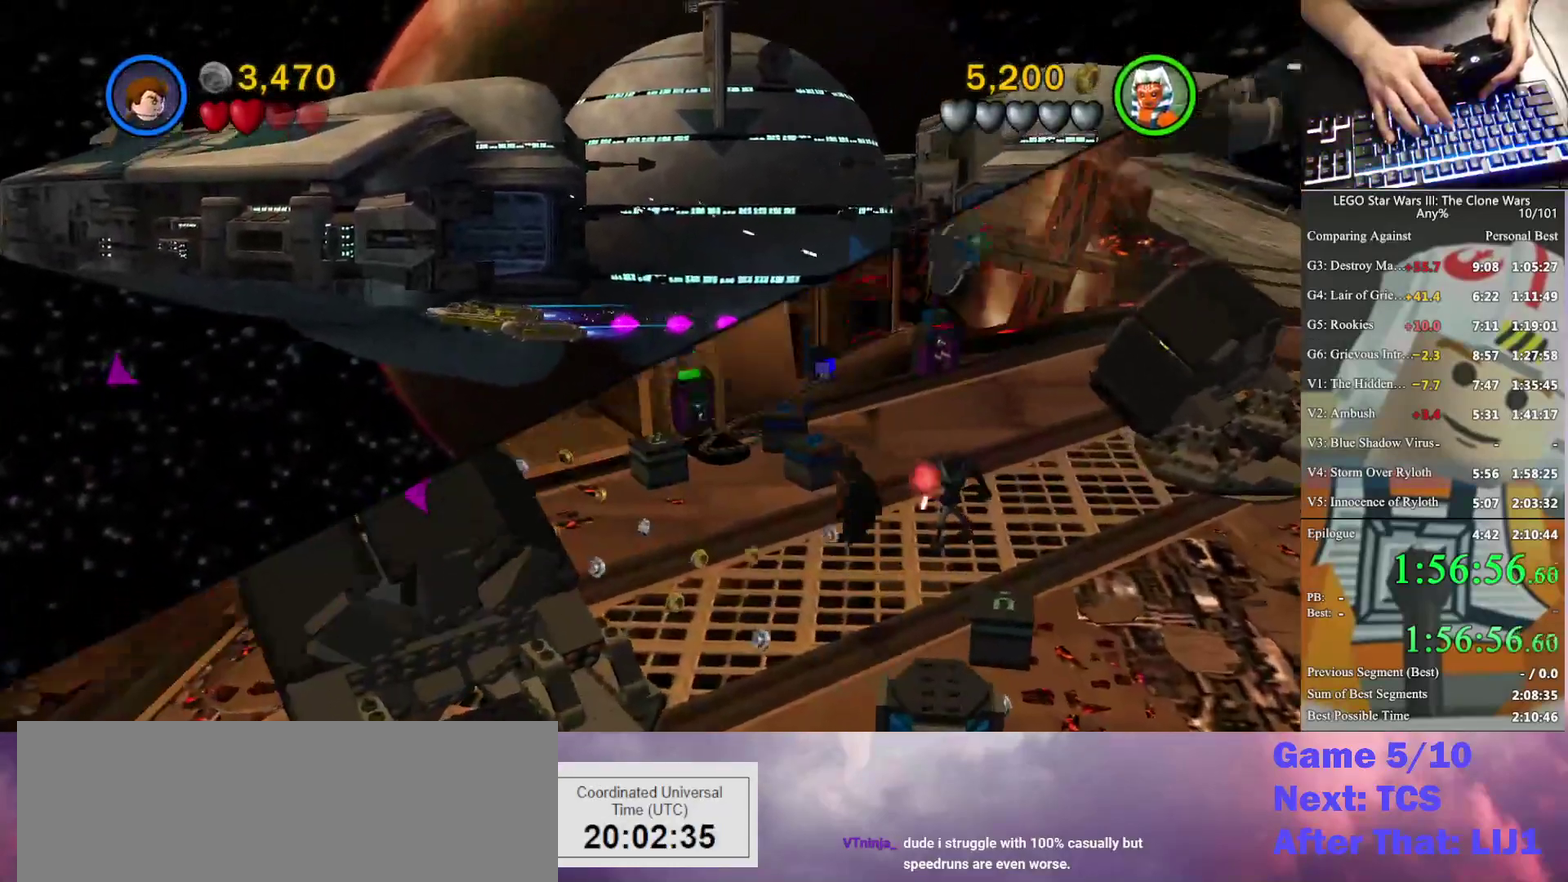
{"buttons": [], "left_stick": "up-left", "right_stick": "center", "events": []}
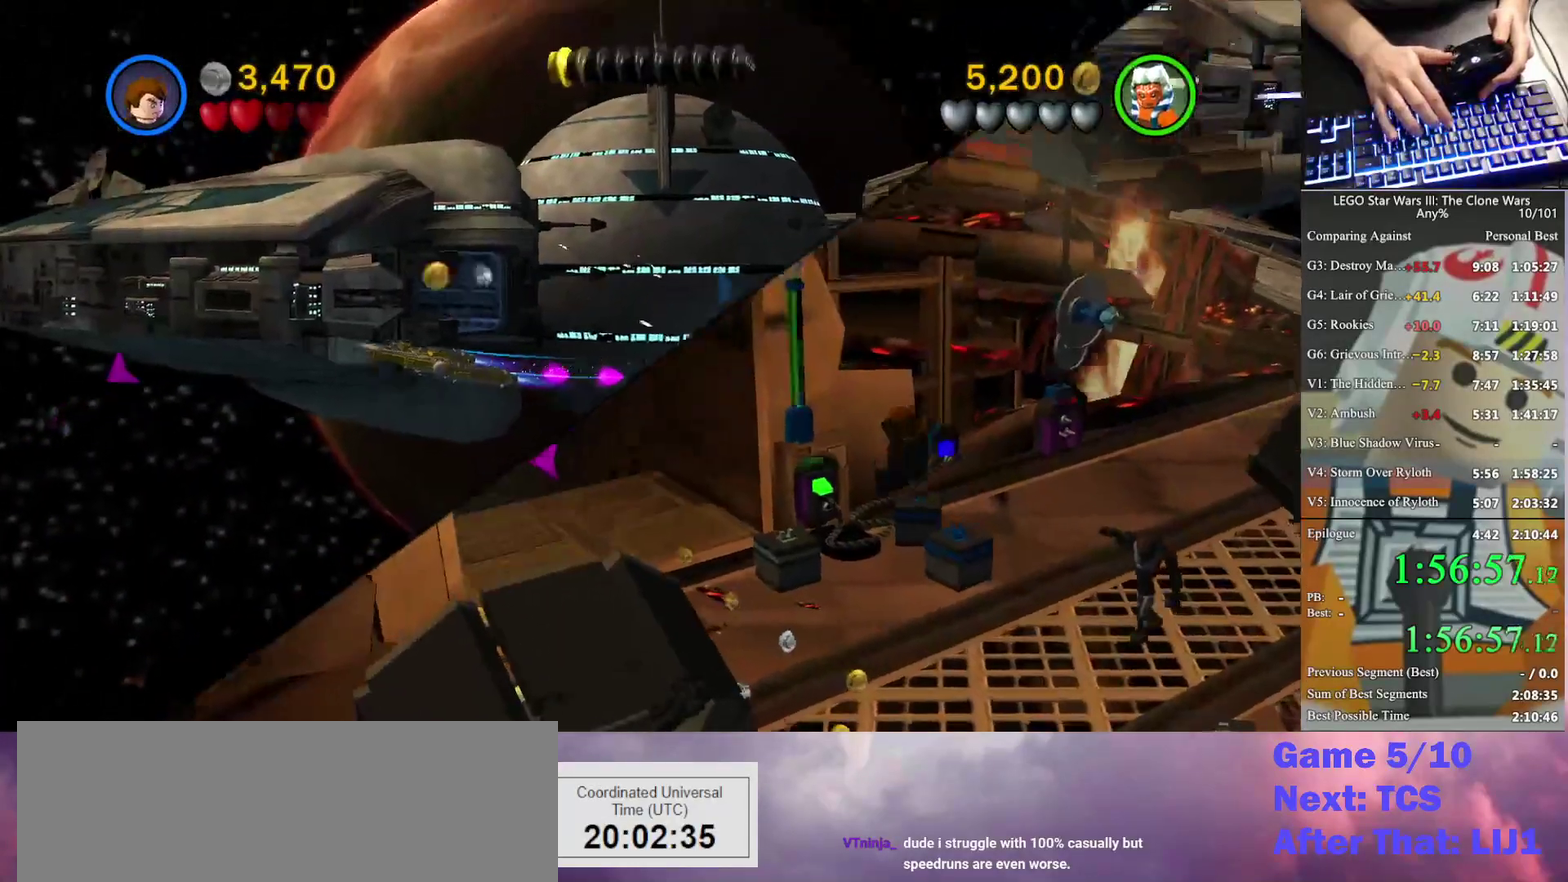
{"buttons": ["A"], "left_stick": "up-left", "right_stick": "center", "events": [[467, "A", "down"]]}
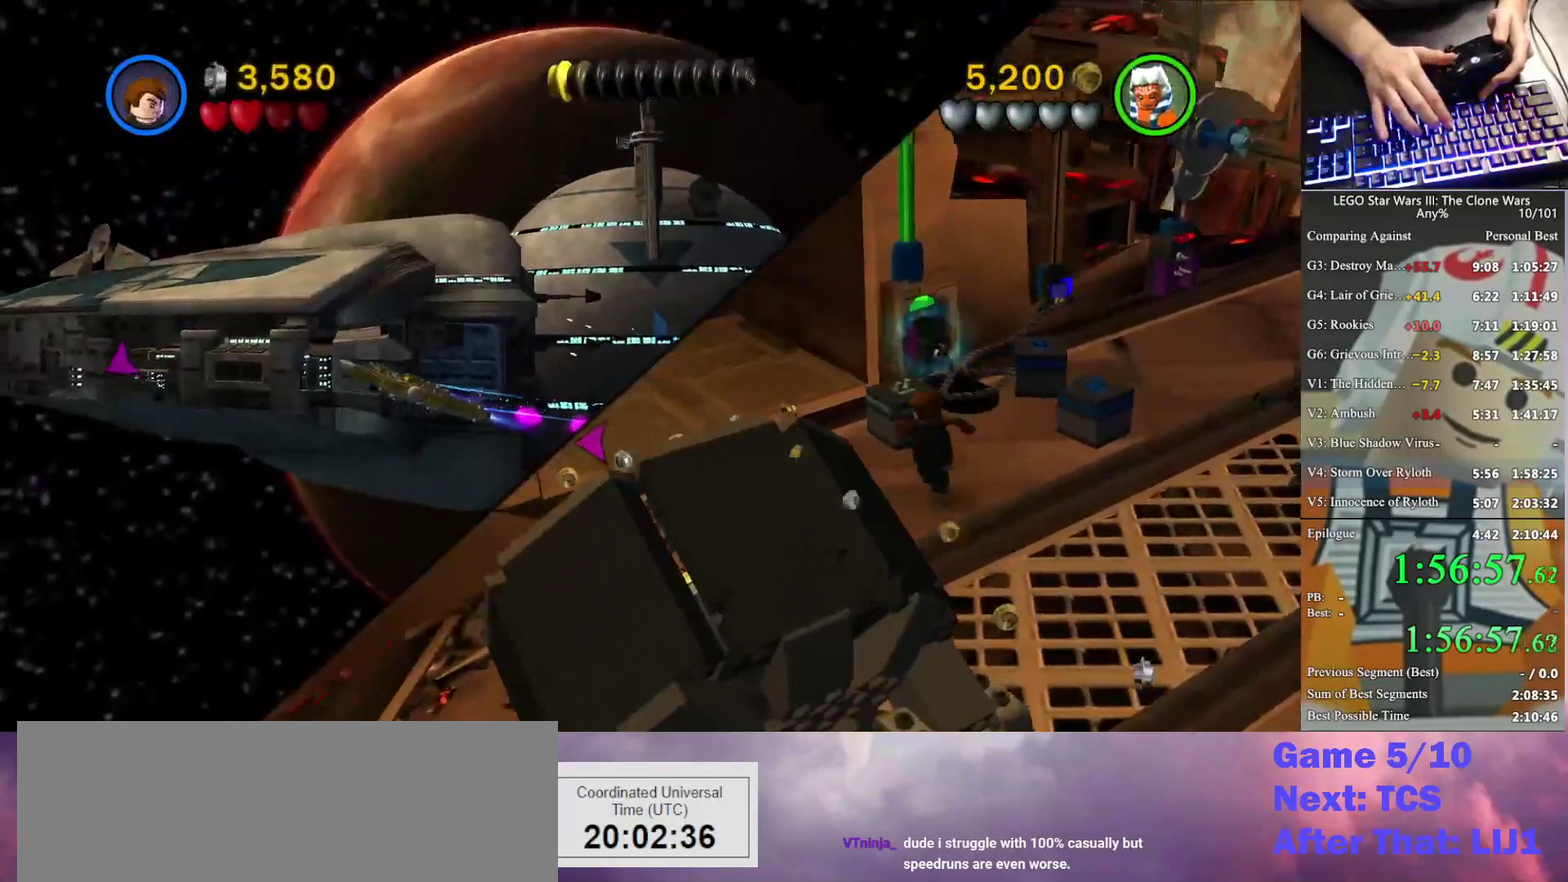
{"buttons": [], "left_stick": "up-left", "right_stick": "center", "events": [[200, "A", "up"]]}
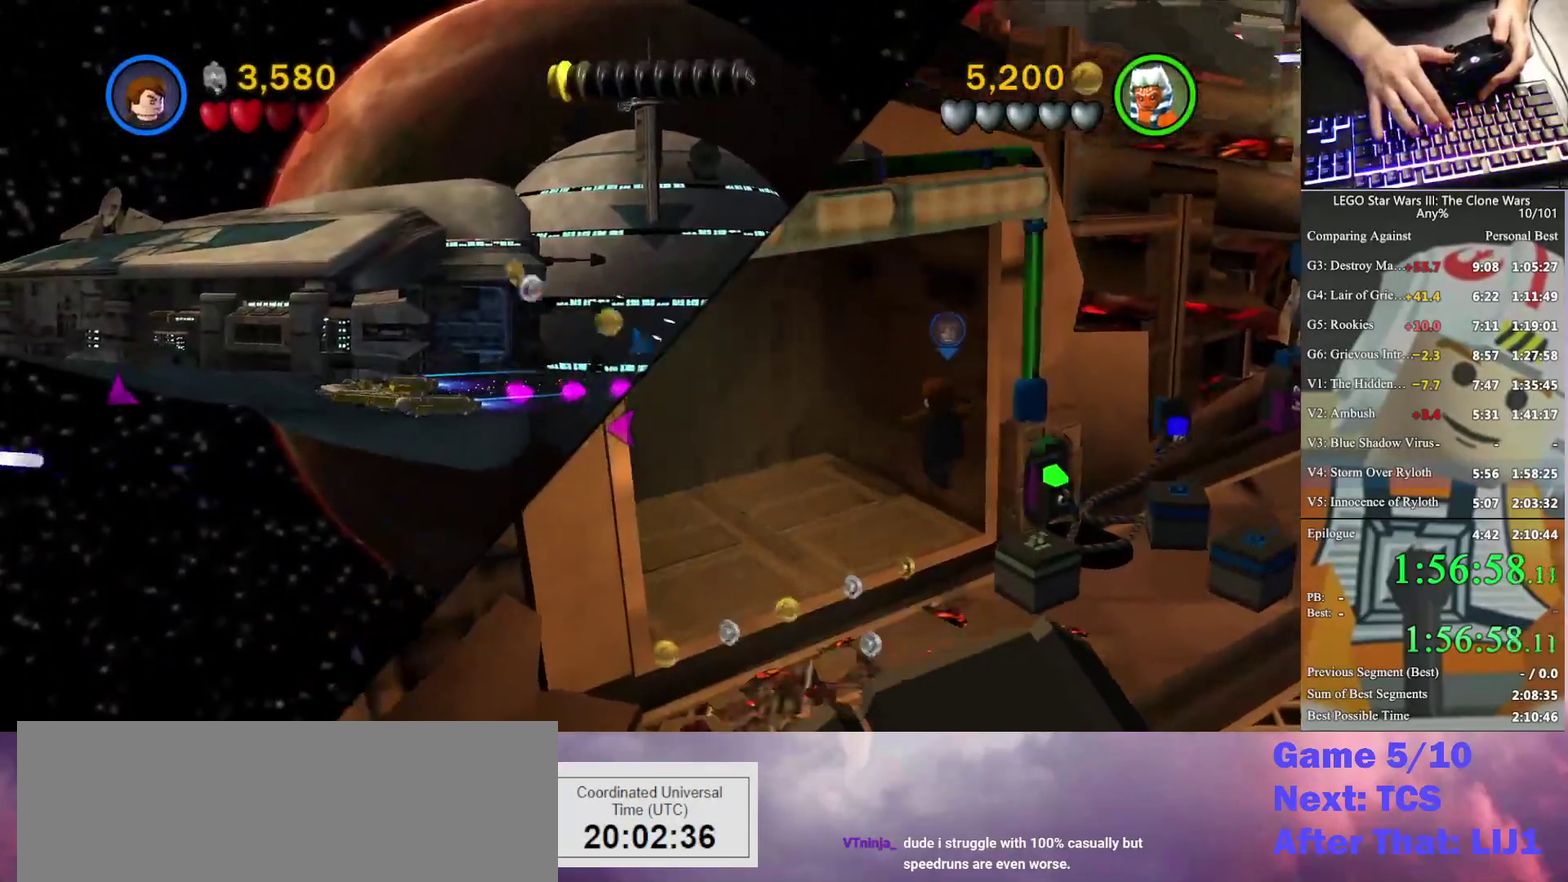
{"buttons": [], "left_stick": "up-left", "right_stick": "center", "events": []}
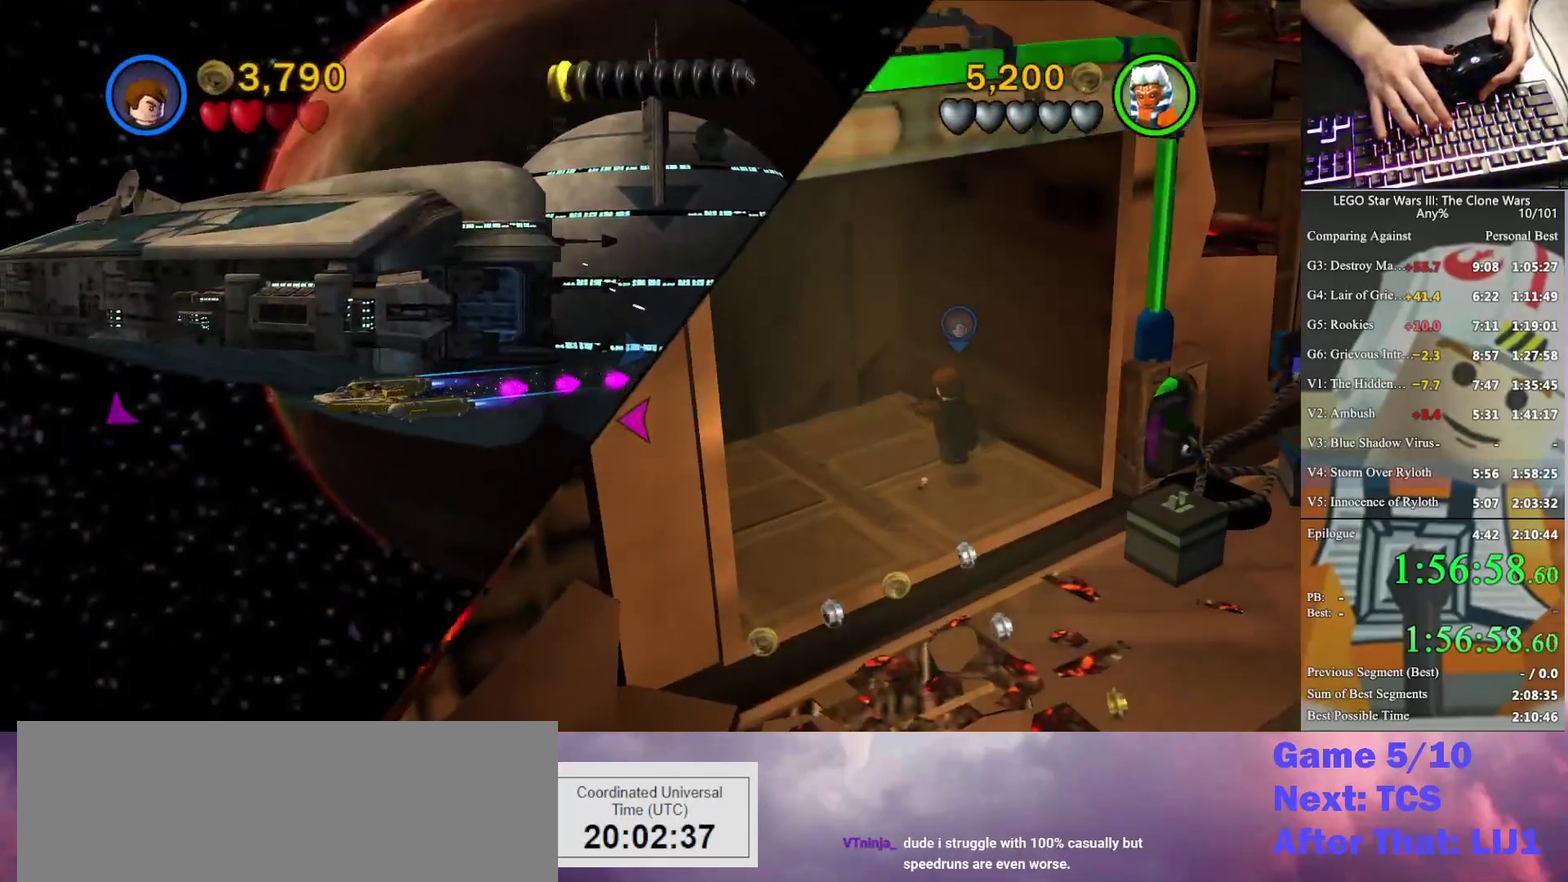
{"buttons": [], "left_stick": "up-right", "right_stick": "center", "events": [[67, "left_stick", "up"], [133, "left_stick", "up-right"]]}